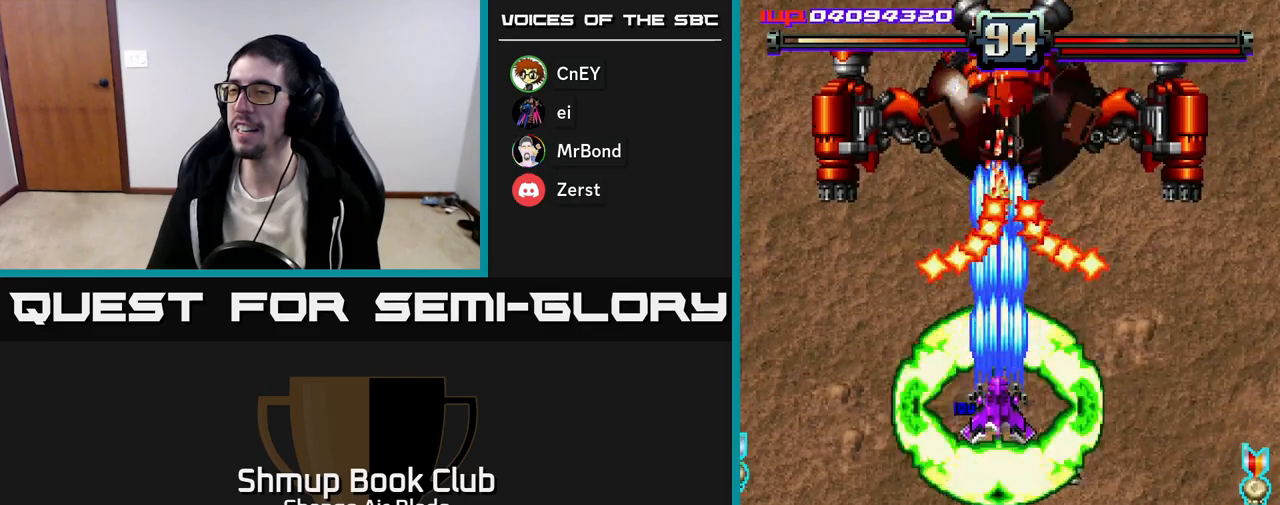
Gameplay with a controller (Xbox layout); each line is a JSON object with the inputs held at the frame after it. "events" lists button and stick changes between this image and that frame as [ms after this image, input, new state], when the widget could be followed in between.
{"buttons": ["A", "DPAD_DOWN"], "left_stick": "up", "right_stick": "center", "events": [[417, "DPAD_UP", "up"], [450, "DPAD_DOWN", "down"]]}
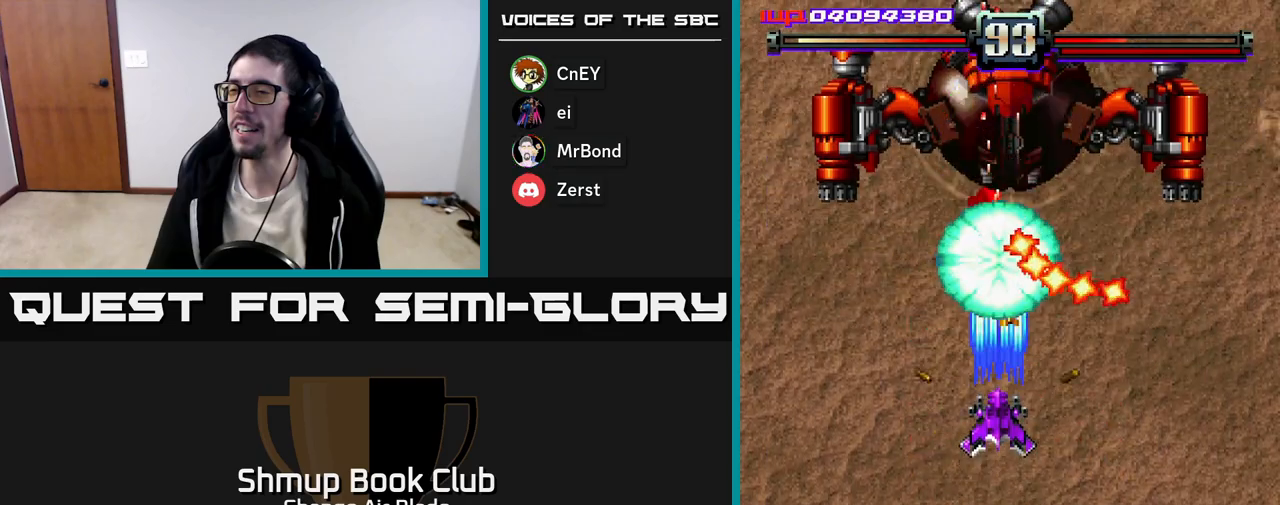
{"buttons": ["A", "DPAD_DOWN"], "left_stick": "up", "right_stick": "center", "events": [[233, "DPAD_DOWN", "up"], [267, "DPAD_UP", "down"], [350, "DPAD_LEFT", "down"], [367, "DPAD_LEFT", "up"], [450, "DPAD_UP", "up"], [500, "DPAD_DOWN", "down"]]}
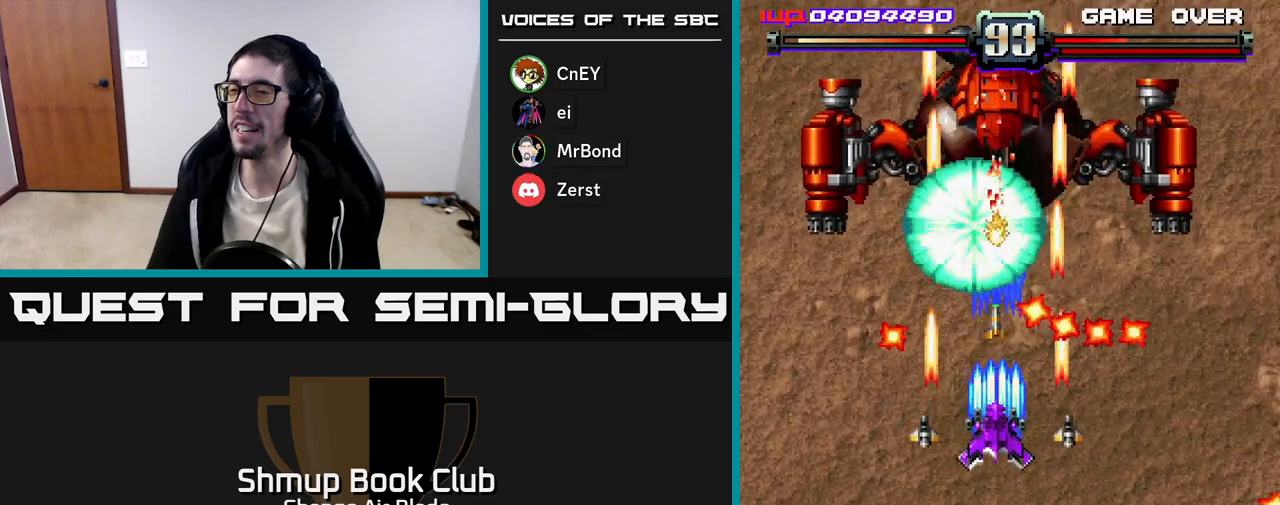
{"buttons": ["A", "DPAD_DOWN"], "left_stick": "up", "right_stick": "center", "events": [[267, "DPAD_LEFT", "down"], [367, "DPAD_DOWN", "up"], [400, "DPAD_DOWN", "down"], [450, "DPAD_LEFT", "up"]]}
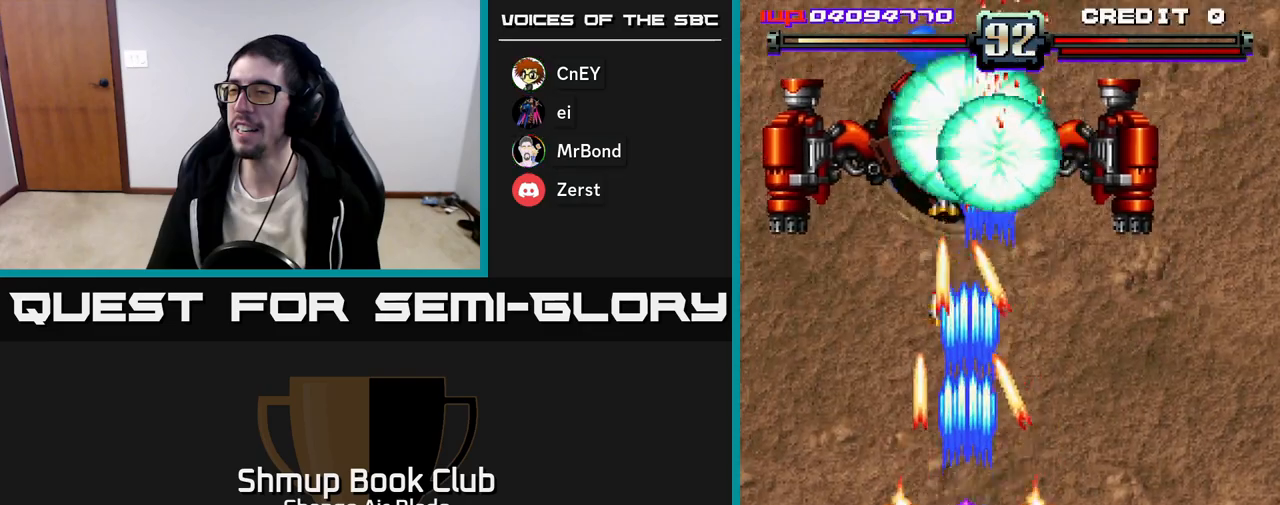
{"buttons": ["A"], "left_stick": "up", "right_stick": "center", "events": [[500, "DPAD_DOWN", "up"]]}
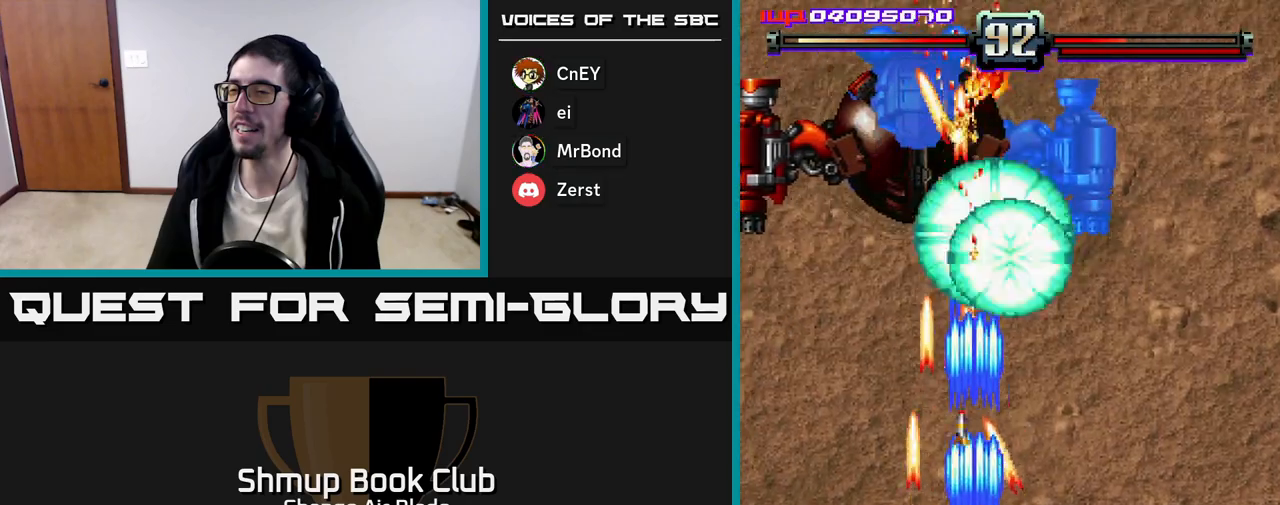
{"buttons": ["A", "DPAD_RIGHT"], "left_stick": "up", "right_stick": "center", "events": [[17, "DPAD_RIGHT", "down"], [33, "DPAD_RIGHT", "up"], [50, "DPAD_UP", "down"], [133, "DPAD_LEFT", "down"], [283, "DPAD_LEFT", "up"], [350, "DPAD_RIGHT", "down"], [433, "DPAD_UP", "up"]]}
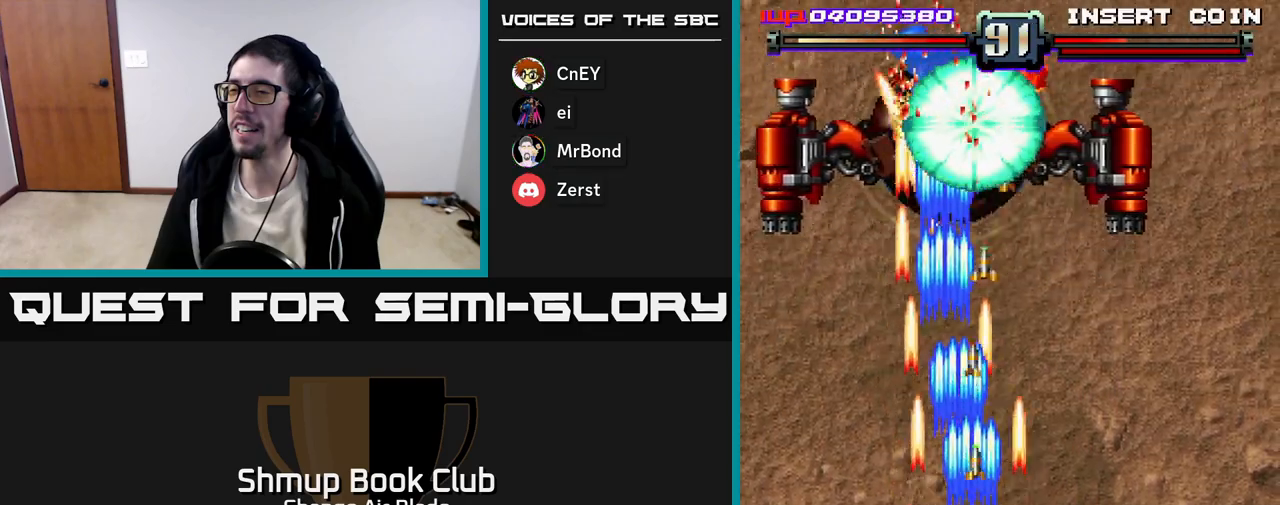
{"buttons": ["A", "DPAD_LEFT"], "left_stick": "up", "right_stick": "center", "events": [[33, "DPAD_DOWN", "down"], [250, "DPAD_DOWN", "up"], [317, "DPAD_RIGHT", "up"], [317, "DPAD_UP", "down"], [433, "DPAD_LEFT", "down"], [500, "DPAD_UP", "up"]]}
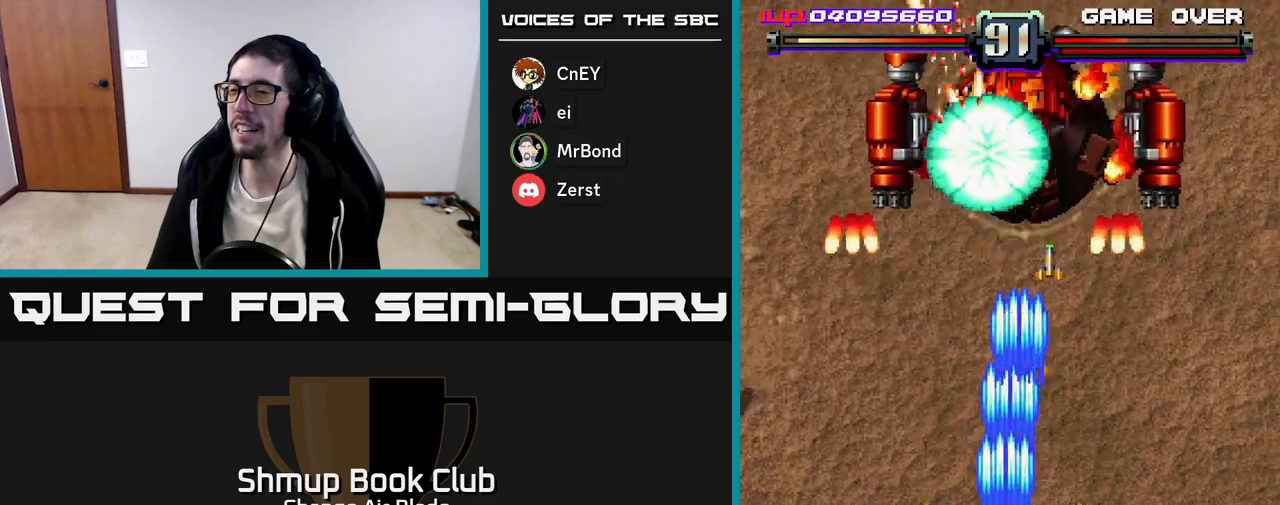
{"buttons": ["A", "DPAD_RIGHT"], "left_stick": "up", "right_stick": "center", "events": [[17, "DPAD_LEFT", "up"], [33, "DPAD_DOWN", "down"], [67, "DPAD_RIGHT", "down"], [167, "DPAD_RIGHT", "up"], [300, "DPAD_DOWN", "up"], [333, "DPAD_UP", "down"], [417, "DPAD_RIGHT", "down"], [450, "DPAD_UP", "up"]]}
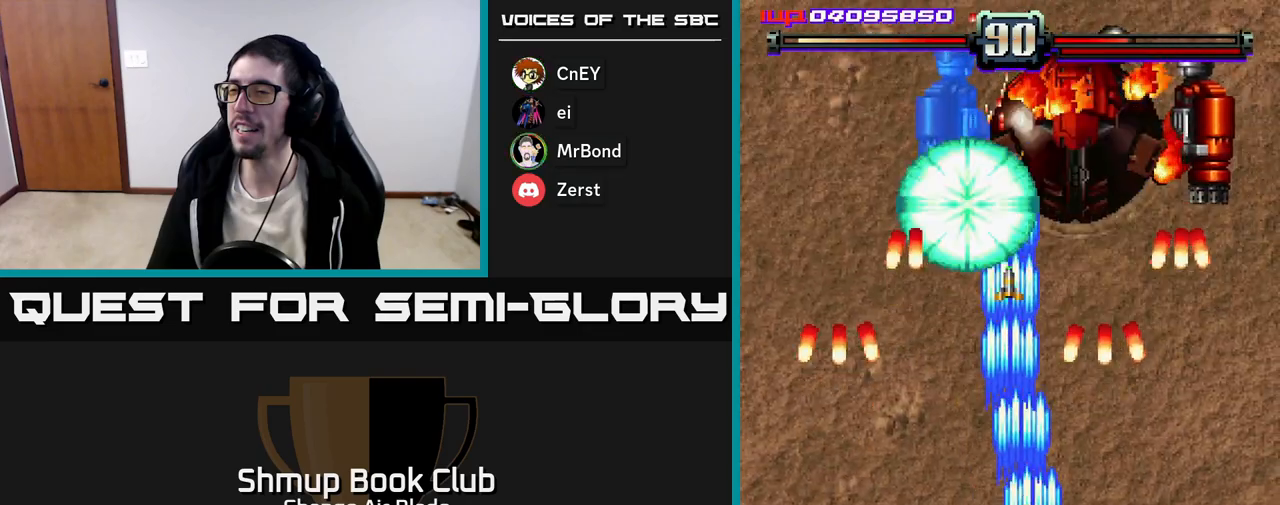
{"buttons": ["A", "DPAD_UP"], "left_stick": "up", "right_stick": "center", "events": [[67, "DPAD_UP", "down"], [117, "DPAD_RIGHT", "up"], [167, "DPAD_LEFT", "down"], [450, "DPAD_LEFT", "up"]]}
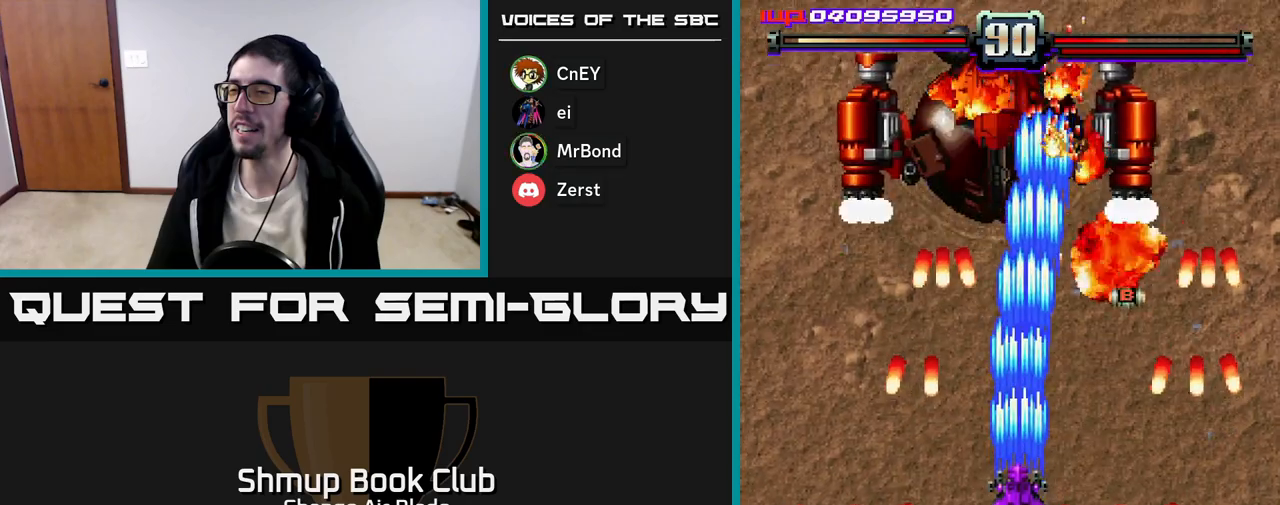
{"buttons": ["A", "B"], "left_stick": "up", "right_stick": "center", "events": [[217, "DPAD_UP", "up"], [233, "DPAD_RIGHT", "down"], [267, "DPAD_DOWN", "down"], [300, "DPAD_RIGHT", "up"], [367, "B", "down"], [367, "DPAD_LEFT", "down"], [400, "DPAD_DOWN", "up"], [500, "DPAD_LEFT", "up"]]}
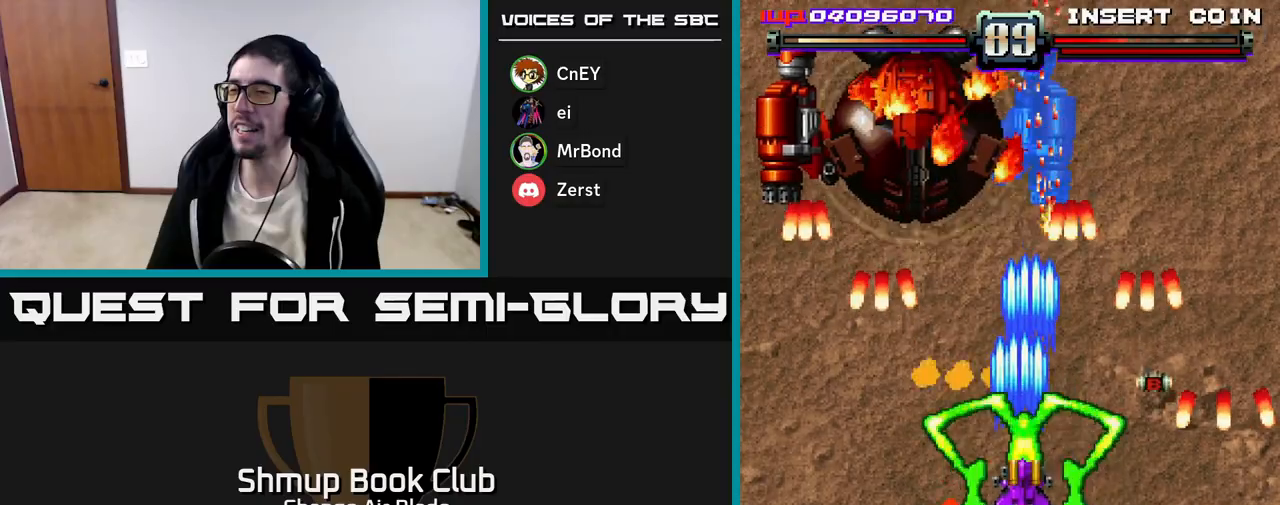
{"buttons": ["A", "DPAD_UP", "DPAD_LEFT"], "left_stick": "up", "right_stick": "center", "events": [[17, "B", "up"], [17, "DPAD_DOWN", "down"], [17, "DPAD_RIGHT", "down"], [167, "DPAD_DOWN", "up"], [217, "DPAD_UP", "down"], [233, "DPAD_RIGHT", "up"], [283, "DPAD_LEFT", "down"]]}
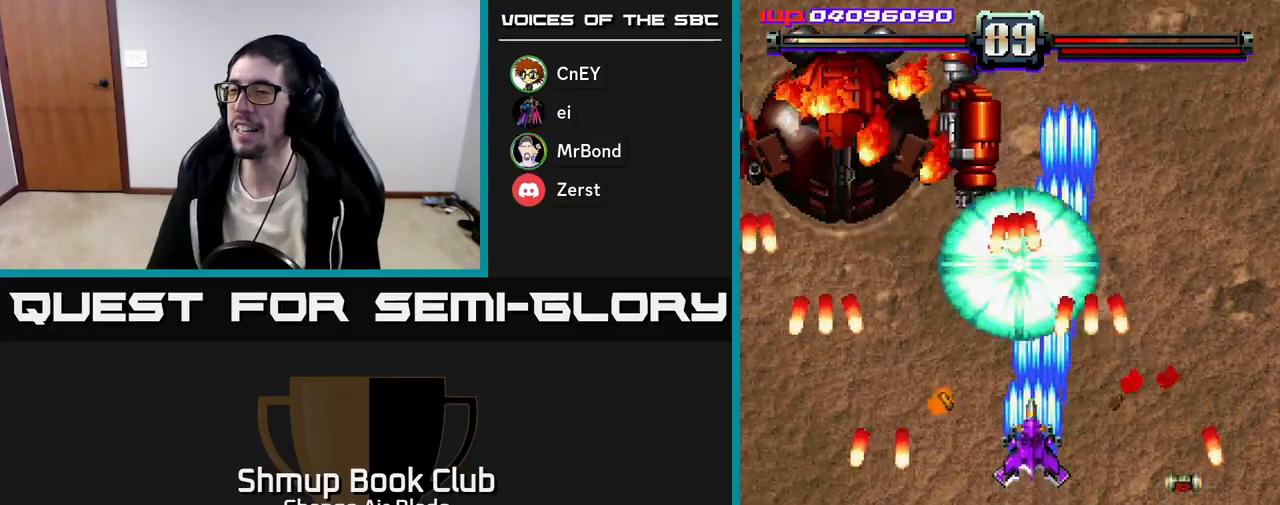
{"buttons": ["A", "DPAD_UP", "DPAD_RIGHT"], "left_stick": "up", "right_stick": "center", "events": [[200, "DPAD_UP", "up"], [383, "DPAD_UP", "down"], [433, "DPAD_LEFT", "up"], [467, "DPAD_RIGHT", "down"]]}
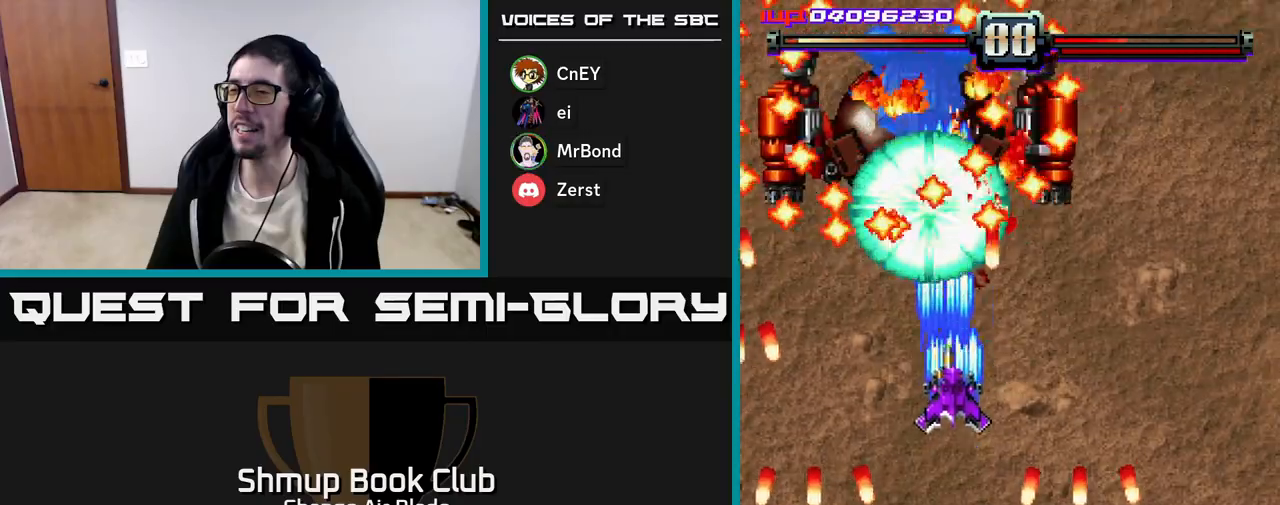
{"buttons": ["A", "DPAD_DOWN", "DPAD_RIGHT"], "left_stick": "up", "right_stick": "center", "events": [[50, "DPAD_UP", "up"], [67, "DPAD_DOWN", "down"], [100, "DPAD_RIGHT", "up"], [233, "DPAD_RIGHT", "down"]]}
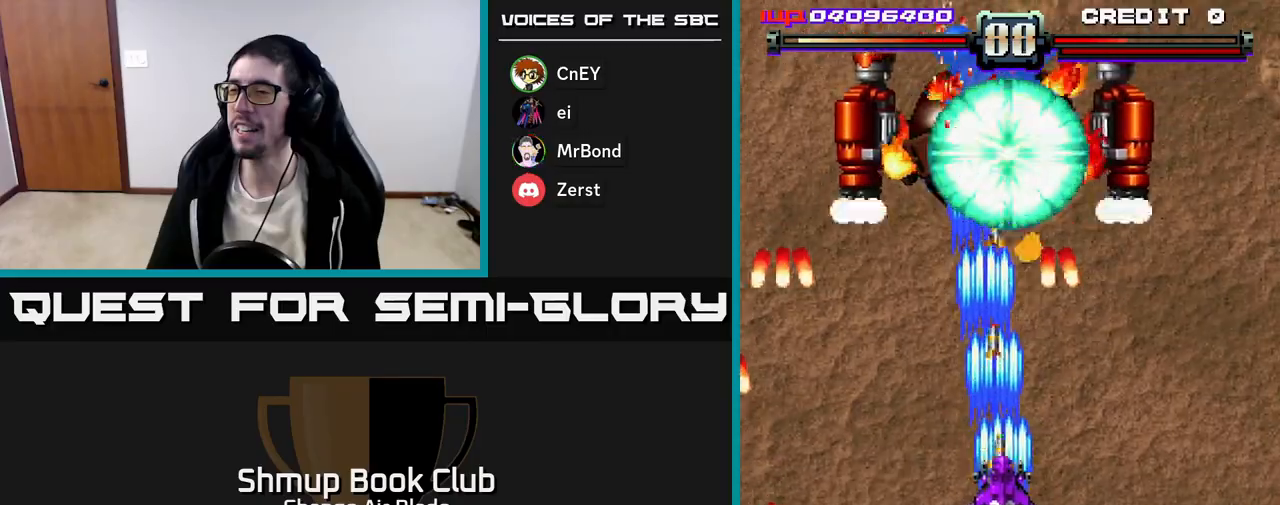
{"buttons": ["A"], "left_stick": "up", "right_stick": "center", "events": [[117, "DPAD_RIGHT", "up"], [217, "DPAD_RIGHT", "down"], [467, "DPAD_RIGHT", "up"], [483, "DPAD_DOWN", "up"]]}
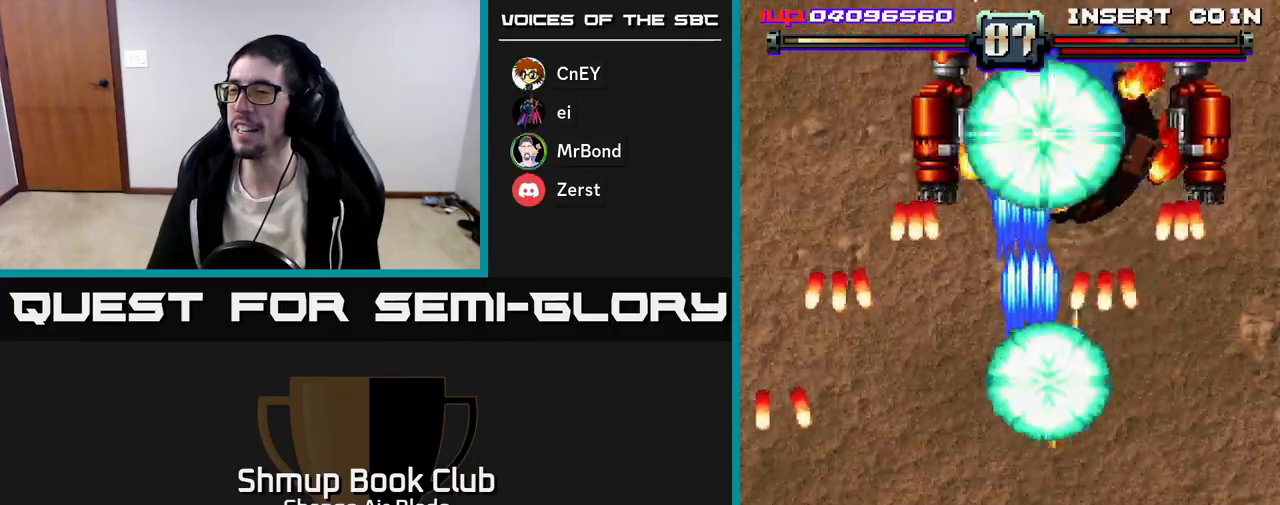
{"buttons": ["A", "DPAD_LEFT"], "left_stick": "up", "right_stick": "center", "events": [[17, "DPAD_LEFT", "down"], [100, "DPAD_UP", "down"], [167, "DPAD_LEFT", "up"], [183, "DPAD_RIGHT", "down"], [267, "DPAD_UP", "up"], [417, "DPAD_RIGHT", "up"], [467, "DPAD_LEFT", "down"]]}
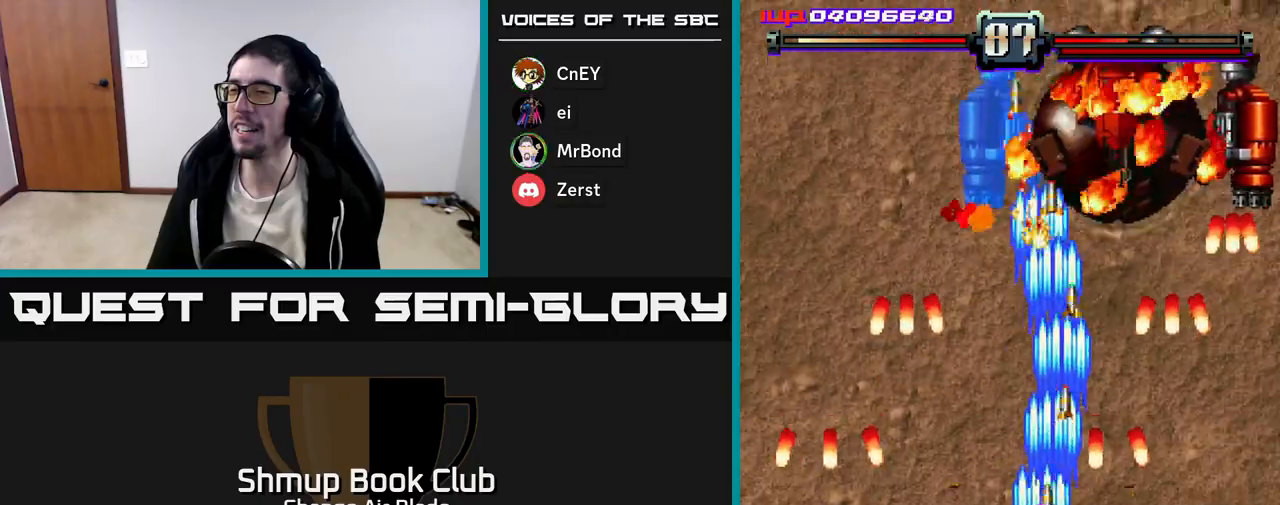
{"buttons": ["A", "DPAD_DOWN"], "left_stick": "up", "right_stick": "center", "events": [[17, "DPAD_UP", "down"], [83, "DPAD_LEFT", "up"], [183, "DPAD_RIGHT", "down"], [367, "DPAD_UP", "up"], [450, "DPAD_DOWN", "down"], [483, "DPAD_RIGHT", "up"]]}
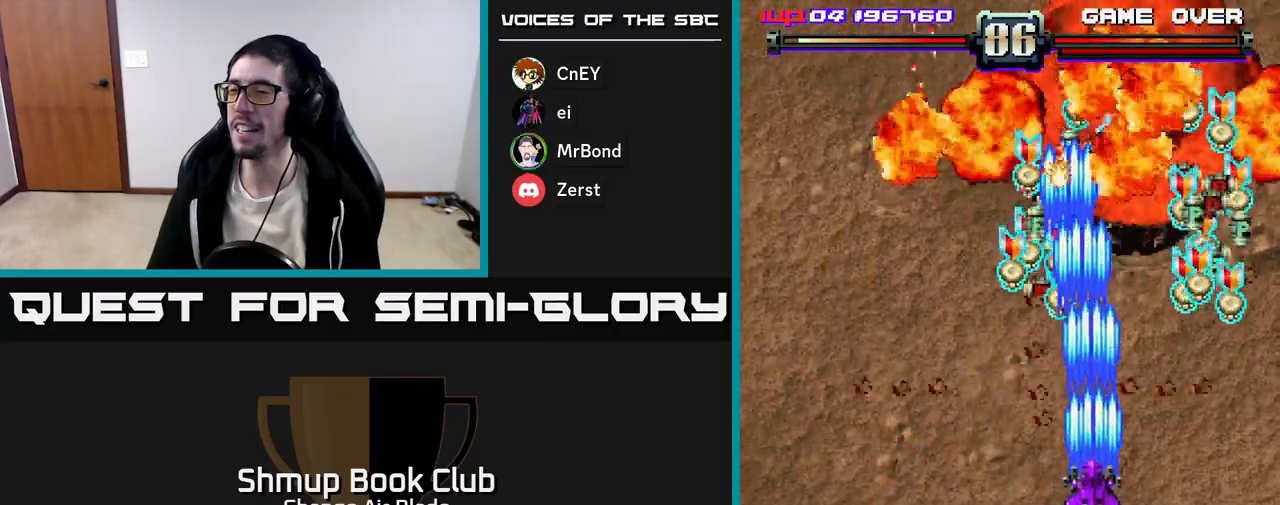
{"buttons": ["A", "DPAD_RIGHT"], "left_stick": "up", "right_stick": "center", "events": [[50, "DPAD_LEFT", "down"], [100, "DPAD_DOWN", "up"], [200, "DPAD_UP", "down"], [400, "DPAD_LEFT", "up"], [417, "DPAD_UP", "up"], [433, "DPAD_RIGHT", "down"]]}
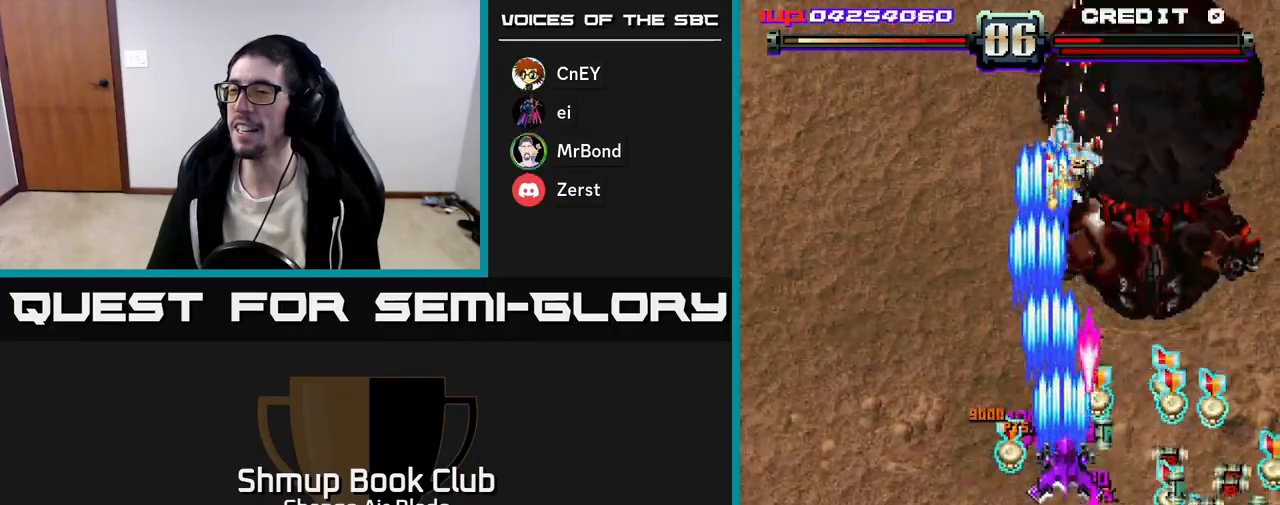
{"buttons": ["A", "DPAD_DOWN", "DPAD_LEFT"], "left_stick": "up", "right_stick": "center", "events": [[17, "DPAD_DOWN", "down"], [233, "DPAD_RIGHT", "up"], [283, "DPAD_LEFT", "down"]]}
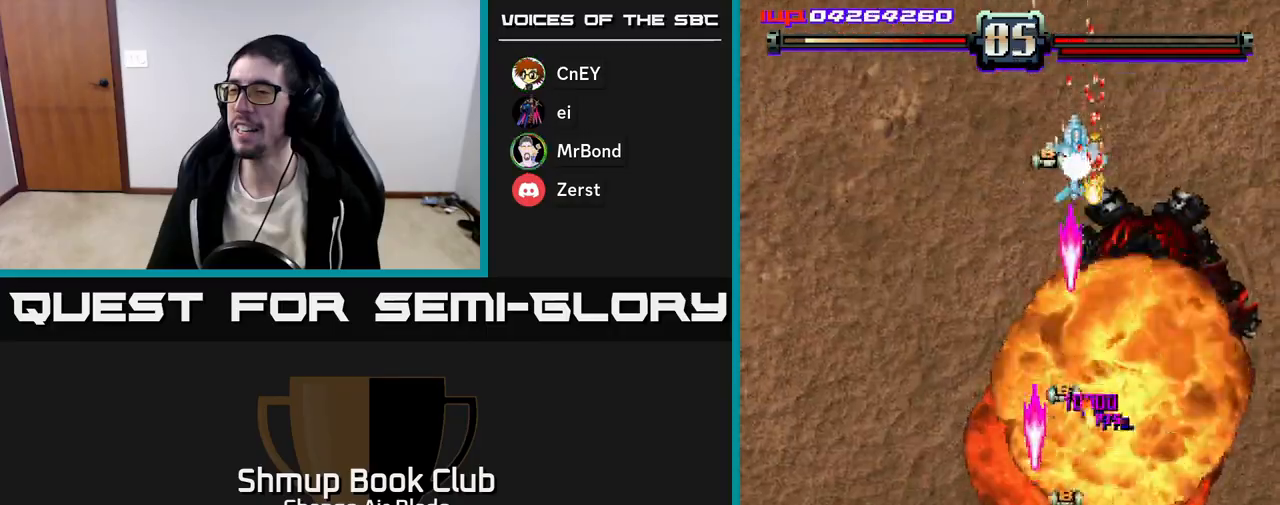
{"buttons": ["A"], "left_stick": "up", "right_stick": "center", "events": [[417, "DPAD_DOWN", "up"], [500, "DPAD_LEFT", "up"]]}
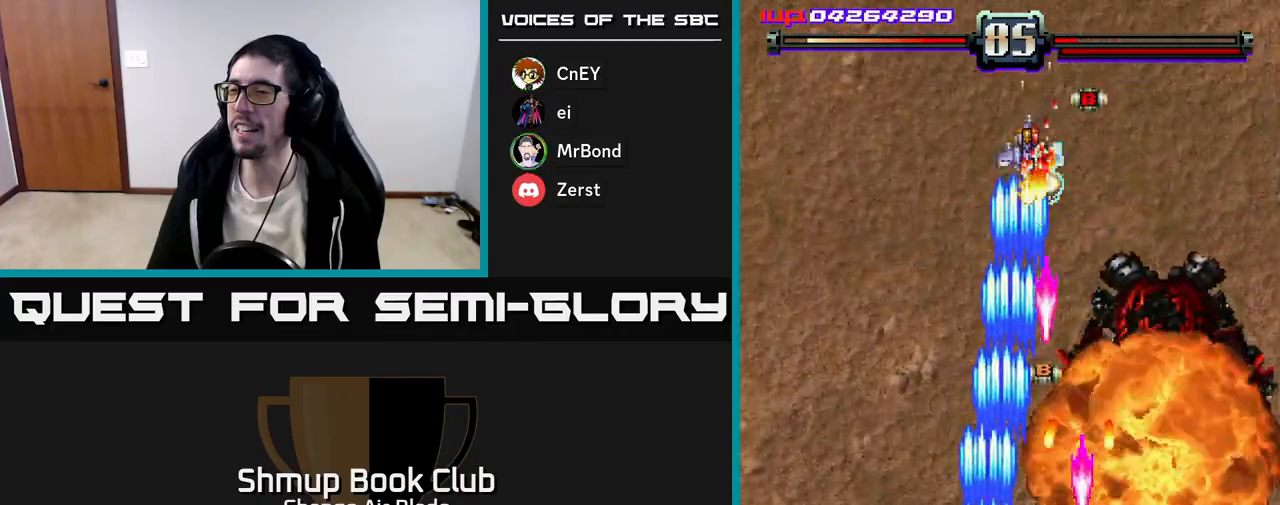
{"buttons": ["A", "DPAD_UP", "DPAD_LEFT"], "left_stick": "up", "right_stick": "center", "events": [[17, "DPAD_RIGHT", "down"], [67, "DPAD_UP", "down"], [150, "DPAD_RIGHT", "up"], [200, "DPAD_LEFT", "down"], [267, "DPAD_UP", "up"], [383, "DPAD_UP", "down"]]}
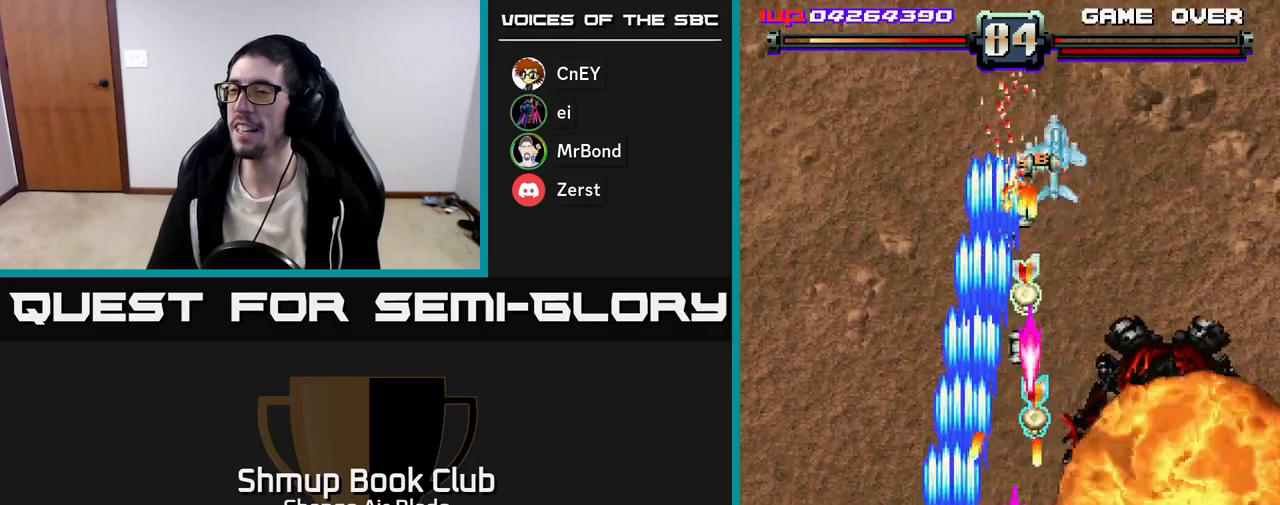
{"buttons": ["A", "DPAD_RIGHT"], "left_stick": "up", "right_stick": "center", "events": [[17, "DPAD_UP", "up"], [83, "DPAD_DOWN", "down"], [217, "DPAD_DOWN", "up"], [267, "DPAD_UP", "down"], [350, "DPAD_LEFT", "up"], [450, "DPAD_UP", "up"], [483, "DPAD_RIGHT", "down"]]}
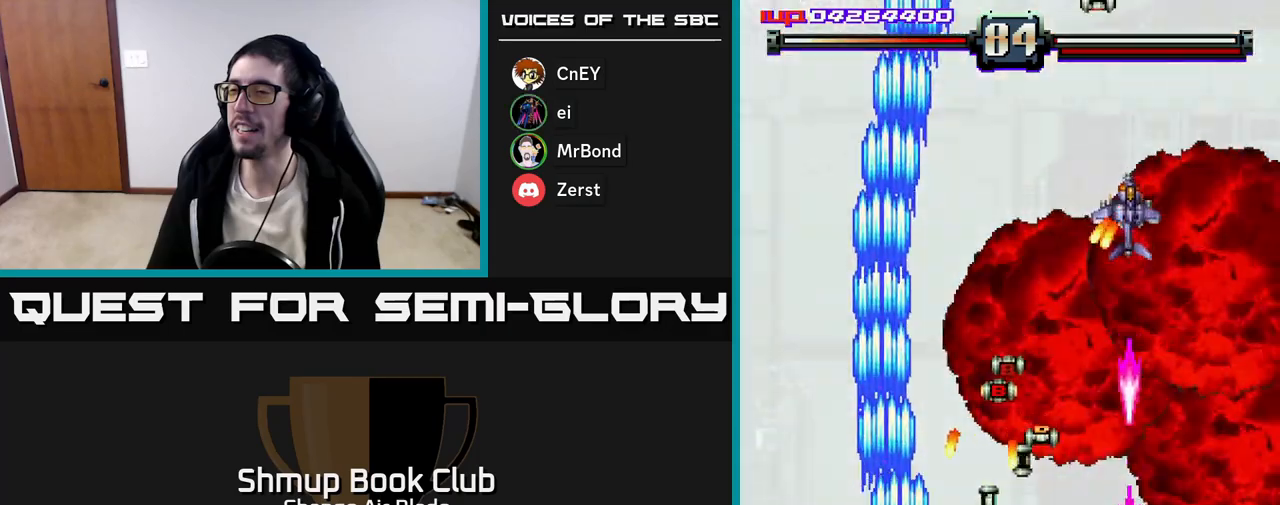
{"buttons": ["A", "DPAD_UP", "DPAD_LEFT"], "left_stick": "up", "right_stick": "center", "events": [[67, "DPAD_RIGHT", "up"], [100, "DPAD_LEFT", "down"], [233, "A", "up"], [333, "DPAD_LEFT", "up"], [383, "A", "down"], [417, "DPAD_UP", "down"], [483, "DPAD_LEFT", "down"]]}
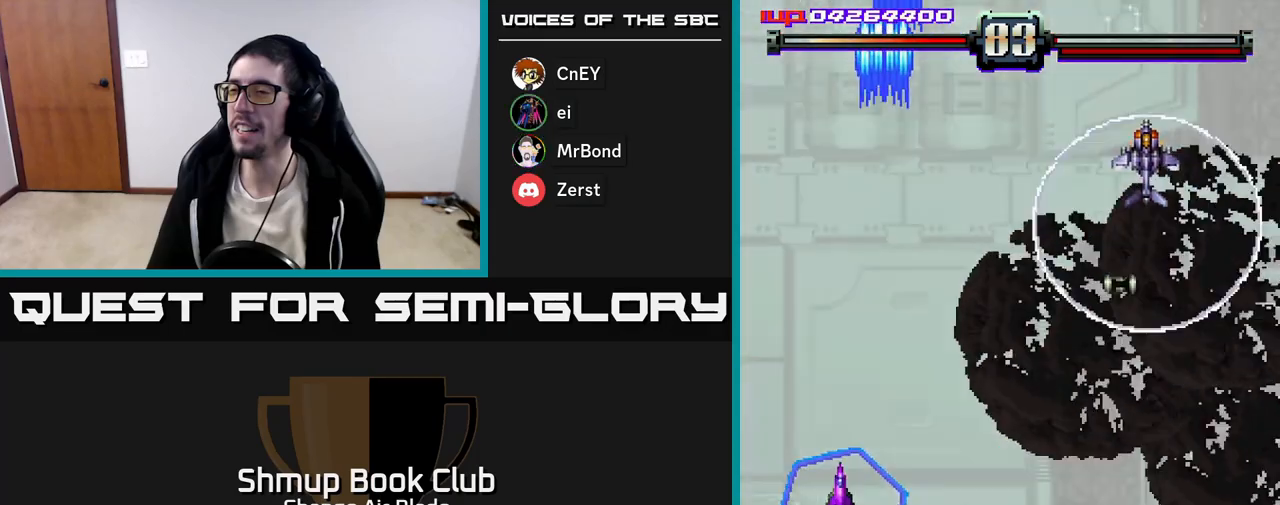
{"buttons": ["DPAD_DOWN", "DPAD_RIGHT"], "left_stick": "up", "right_stick": "center", "events": [[150, "A", "up"], [150, "DPAD_LEFT", "up"], [233, "DPAD_RIGHT", "down"], [233, "DPAD_UP", "up"], [267, "DPAD_DOWN", "down"]]}
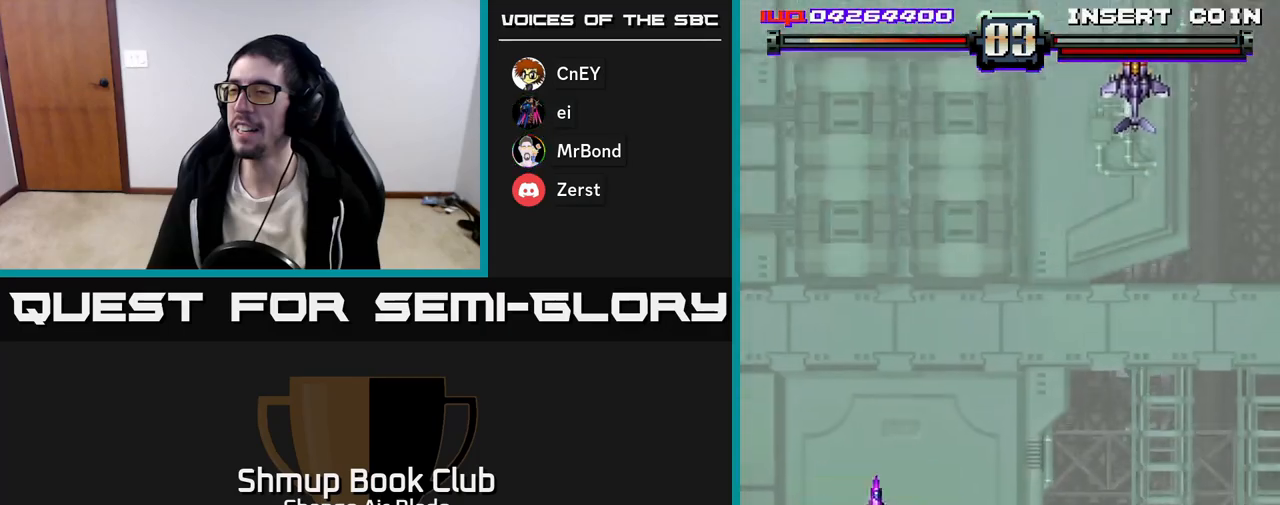
{"buttons": ["A", "DPAD_RIGHT"], "left_stick": "up", "right_stick": "center", "events": [[17, "A", "down"], [67, "DPAD_DOWN", "up"]]}
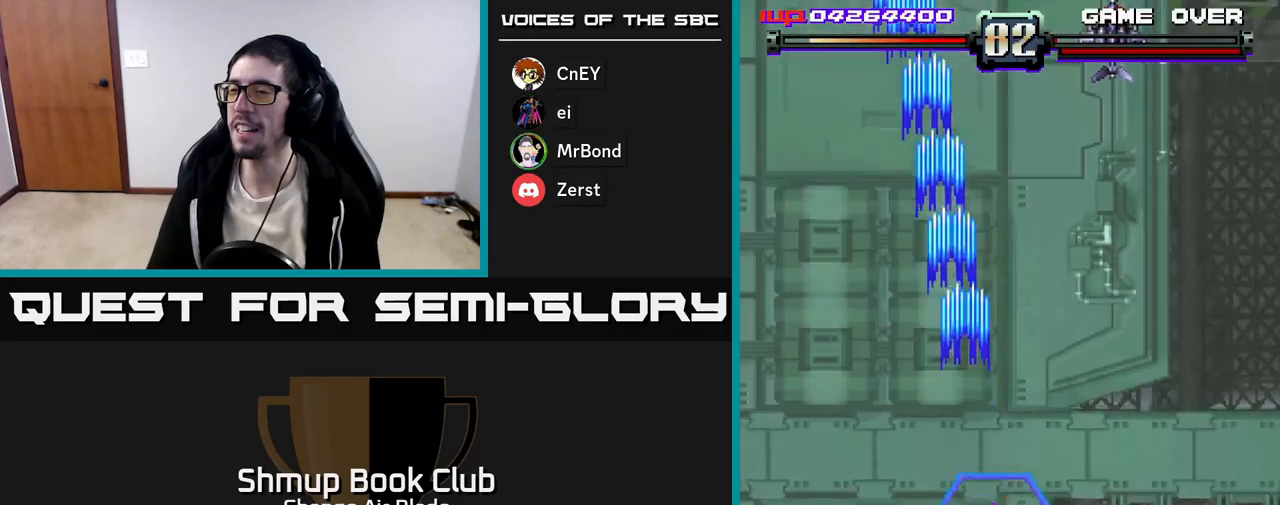
{"buttons": ["A", "DPAD_UP", "DPAD_RIGHT"], "left_stick": "up", "right_stick": "center", "events": [[367, "DPAD_UP", "down"], [383, "DPAD_RIGHT", "up"], [500, "DPAD_RIGHT", "down"]]}
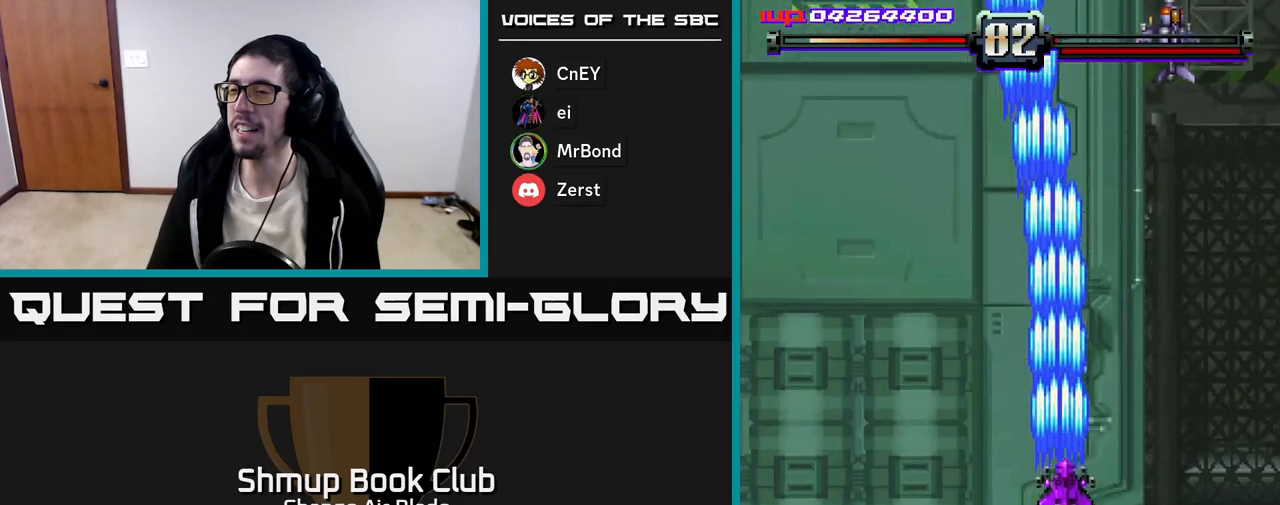
{"buttons": ["A", "DPAD_RIGHT"], "left_stick": "up", "right_stick": "center", "events": [[67, "DPAD_UP", "up"], [200, "DPAD_UP", "down"], [267, "DPAD_RIGHT", "up"], [367, "DPAD_RIGHT", "down"], [417, "DPAD_UP", "up"]]}
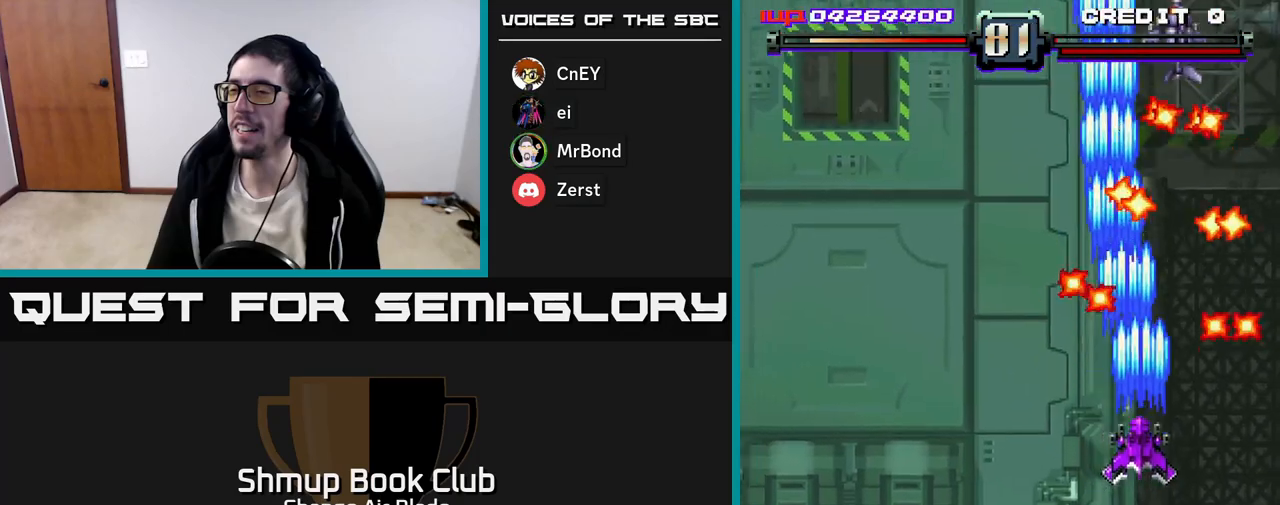
{"buttons": ["A", "DPAD_UP"], "left_stick": "up", "right_stick": "center"}
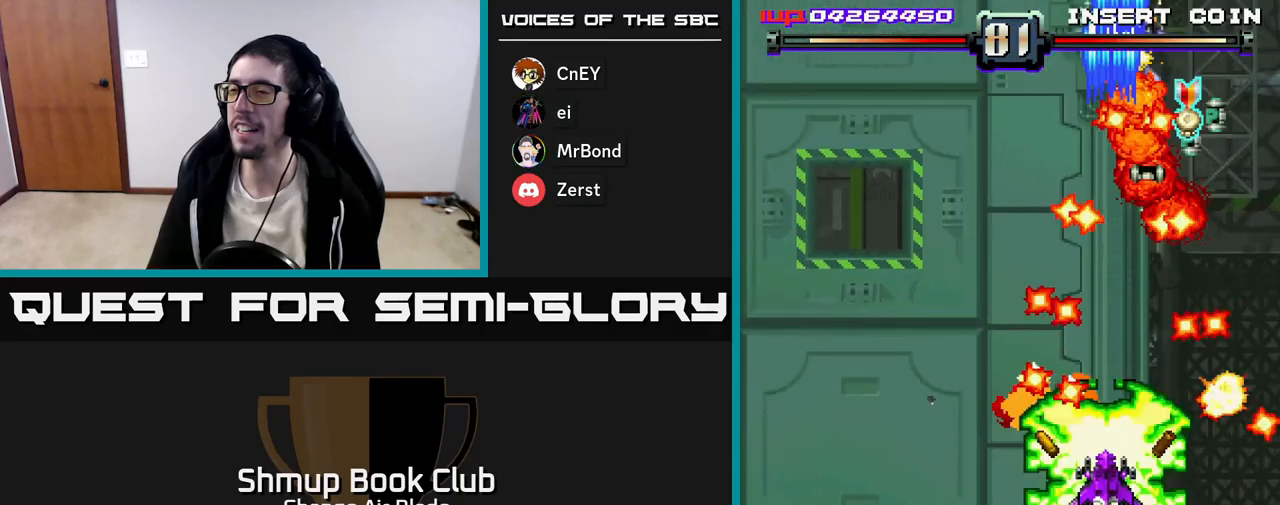
{"buttons": ["A", "DPAD_LEFT"], "left_stick": "up", "right_stick": "center", "events": [[133, "DPAD_RIGHT", "down"], [350, "DPAD_RIGHT", "up"], [400, "DPAD_LEFT", "down"], [400, "DPAD_UP", "up"]]}
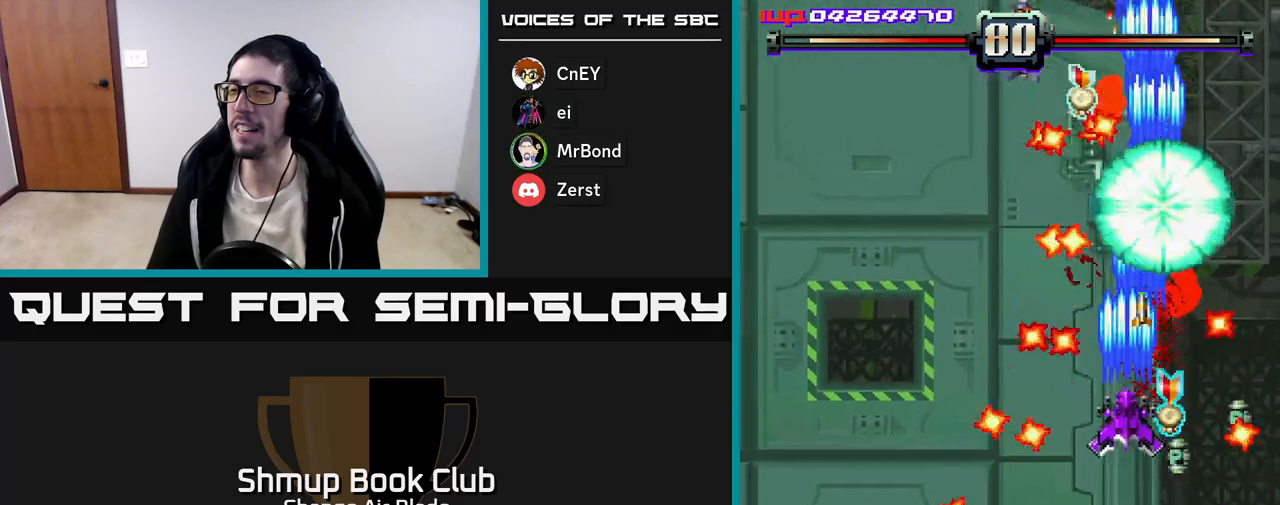
{"buttons": ["A", "DPAD_LEFT"], "left_stick": "up", "right_stick": "center", "events": [[17, "DPAD_DOWN", "down"], [17, "DPAD_LEFT", "up"], [100, "DPAD_LEFT", "down"], [150, "DPAD_DOWN", "up"]]}
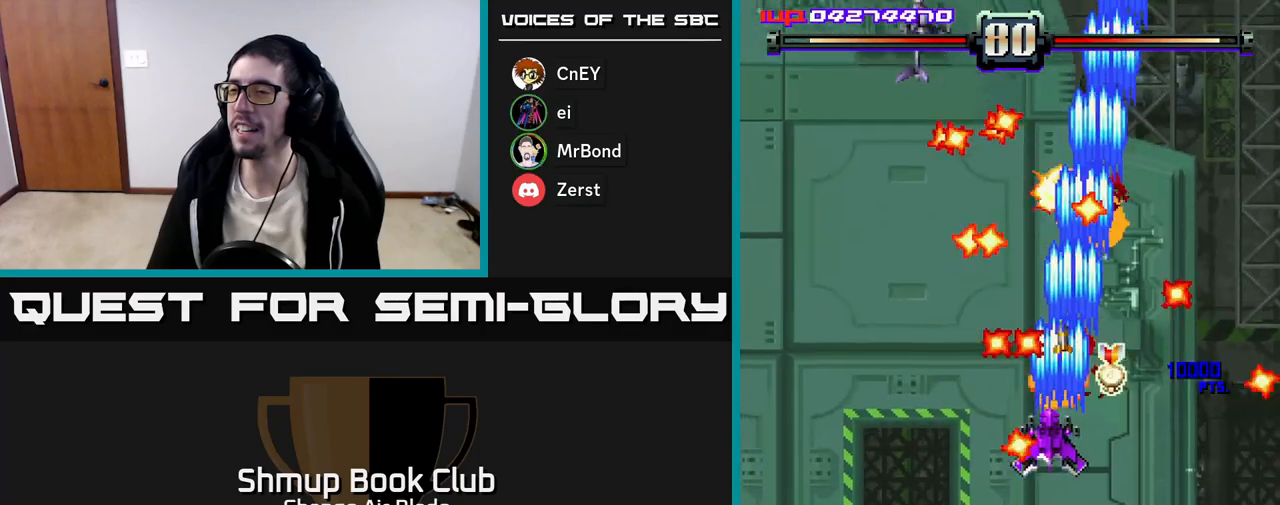
{"buttons": ["A", "DPAD_LEFT"], "left_stick": "up", "right_stick": "center", "events": []}